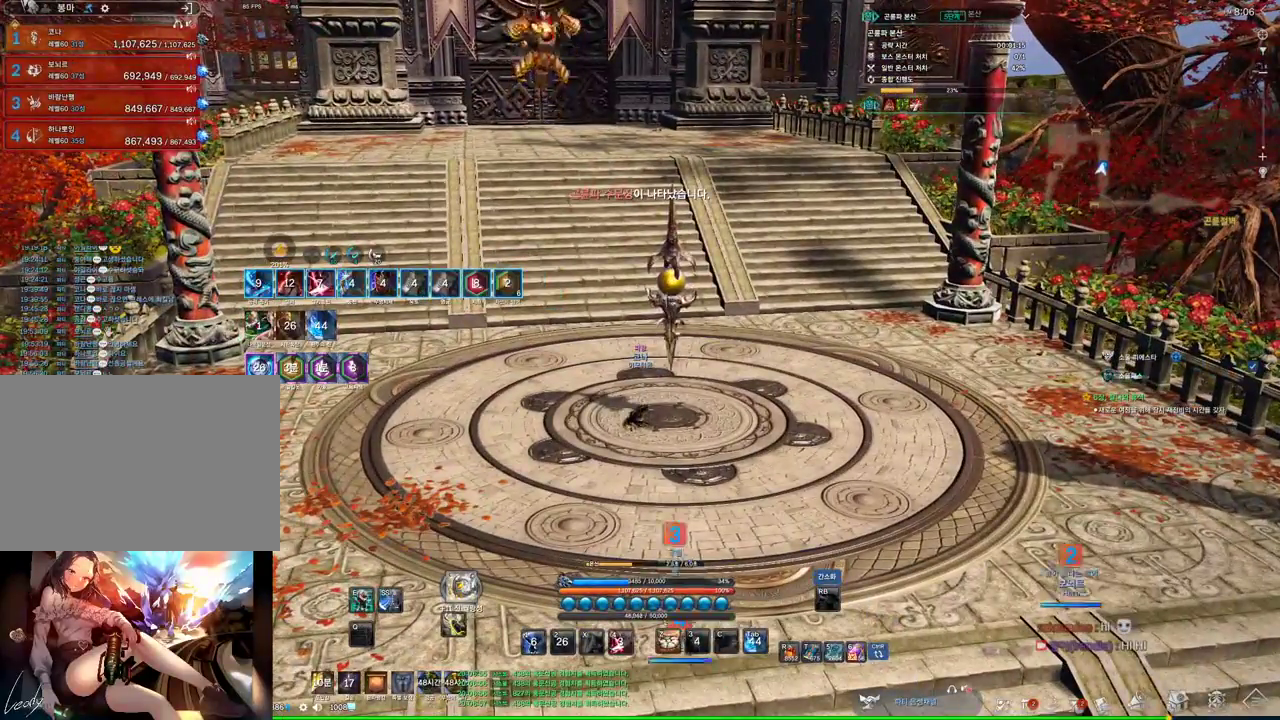
Gameplay with keyboard and mouse; each line is a JSON object with the keys and mouse buttons held at the frame after it. "events" lists presses ("down") and releases ("up") of "1", "2", "3", "4", "5", "a", "alt", "c", "ctrl", "d", "e", "f", "m", "q", "r", "s", "shift", "space", "t", "tab", "tilde", "v", "w", "x", "z", "mouse_left", "mouse_wheel", "mouse_right", "mouse_mb4" and "mouse_mb5" between this image and that frame as [ms after this image, input, new state], when the widget could be followed in between. "mouse_left", "mouse_wheel", "mouse_right", "mouse_mb4", "mouse_mb5" = the "left", "wheel", "right", "mb4", "mb5" buttons of the "mouse" list. No other keys are recorded. "wheel" means that the mouse wheel is clicked or scrolled. Mouse movement is not recorded.
{"keys": [], "mouse": [], "events": []}
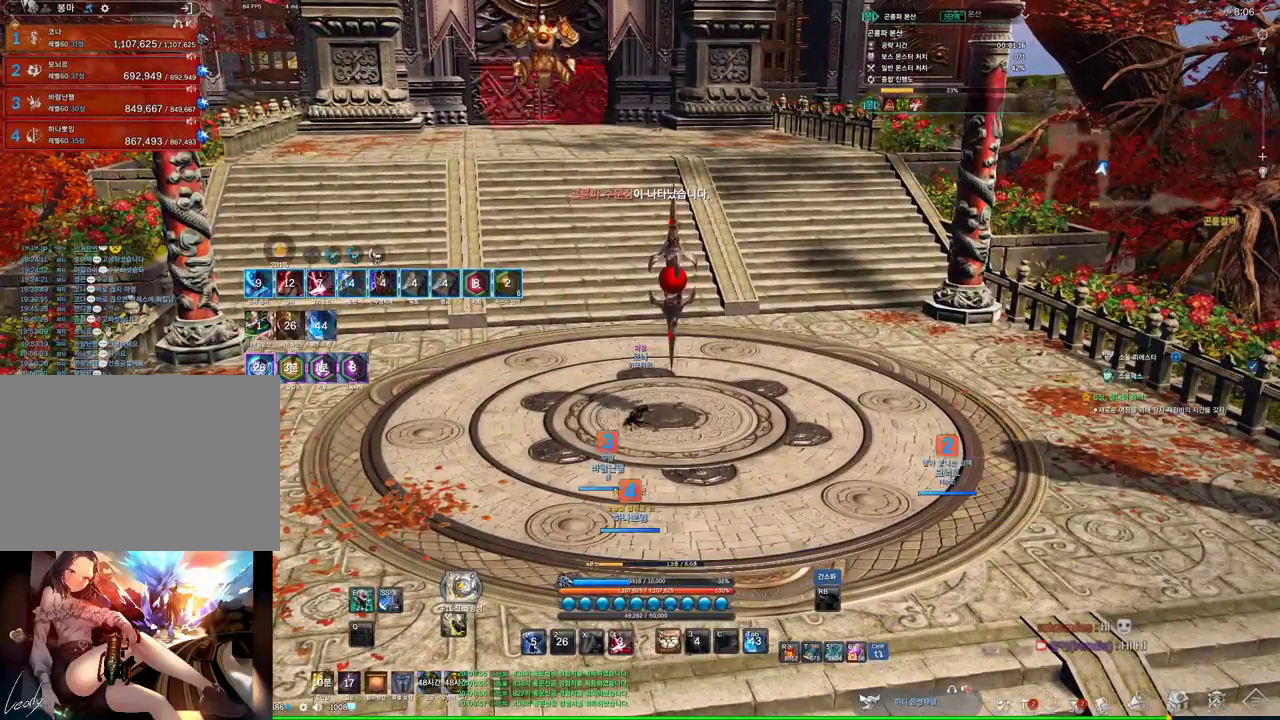
{"keys": [], "mouse": ["right"], "events": [[400, "mouse_right", "down"]]}
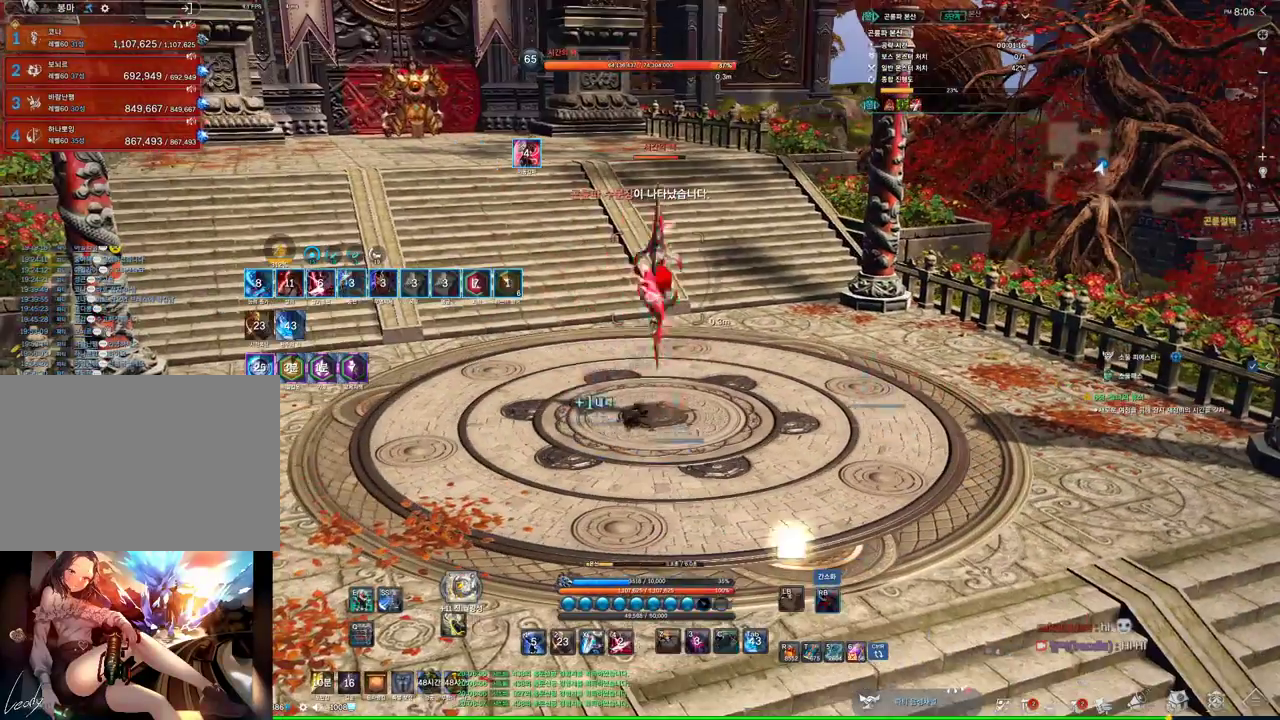
{"keys": ["4"], "mouse": [], "events": [[33, "mouse_right", "up"], [66, "4", "down"], [266, "4", "up"], [333, "mouse_right", "down"], [466, "mouse_right", "up"], [500, "4", "down"]]}
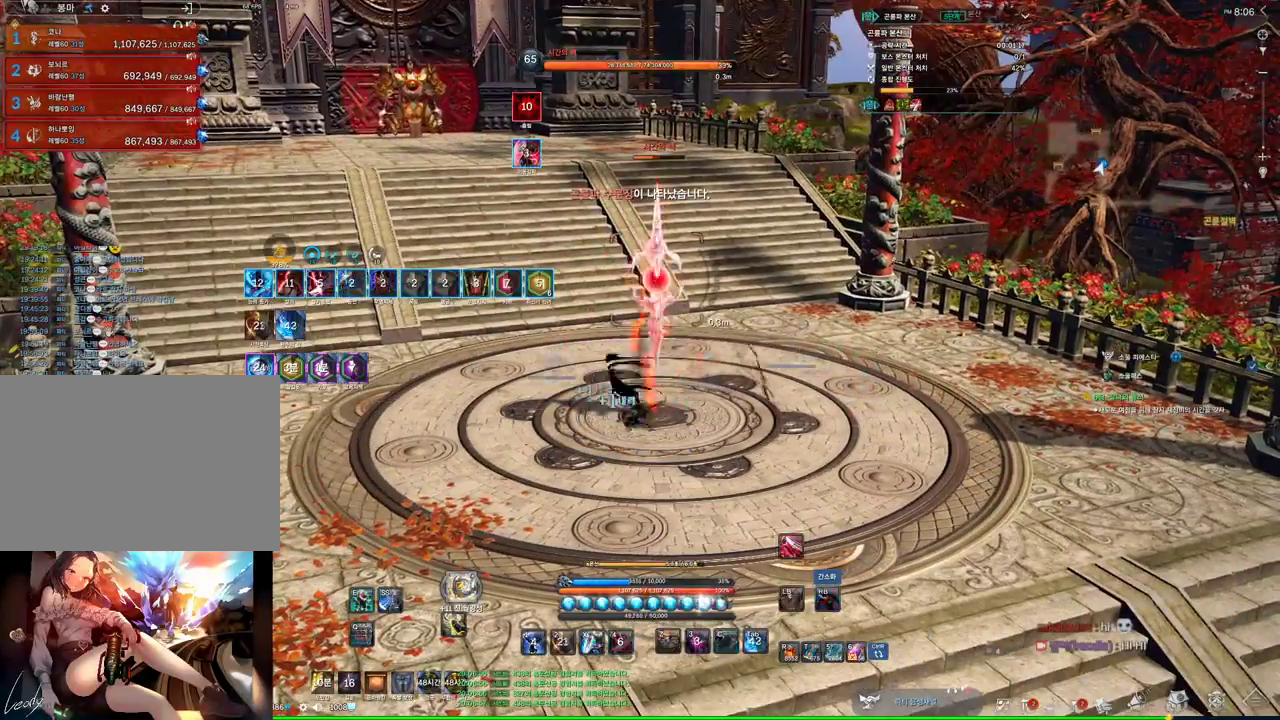
{"keys": ["4"], "mouse": [], "events": [[133, "4", "up"], [200, "mouse_right", "down"], [366, "mouse_right", "up"], [433, "4", "down"]]}
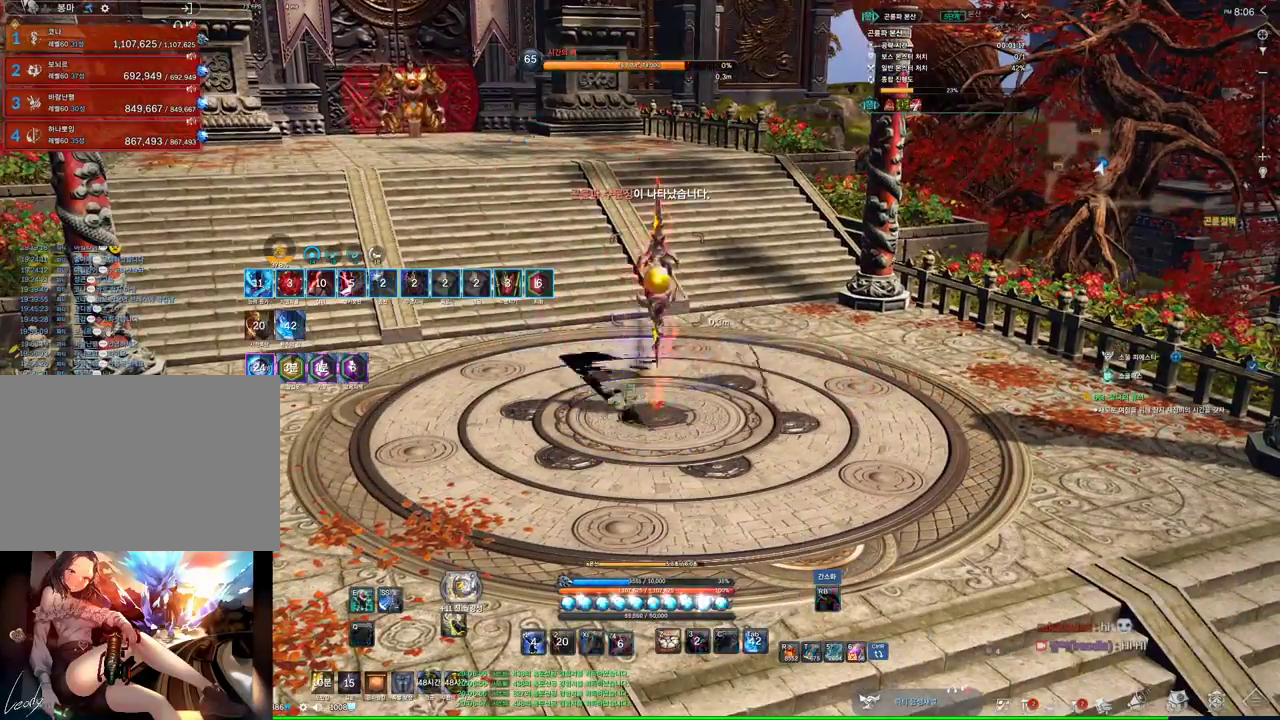
{"keys": [], "mouse": [], "events": [[33, "4", "up"], [166, "w", "down"], [400, "w", "up"]]}
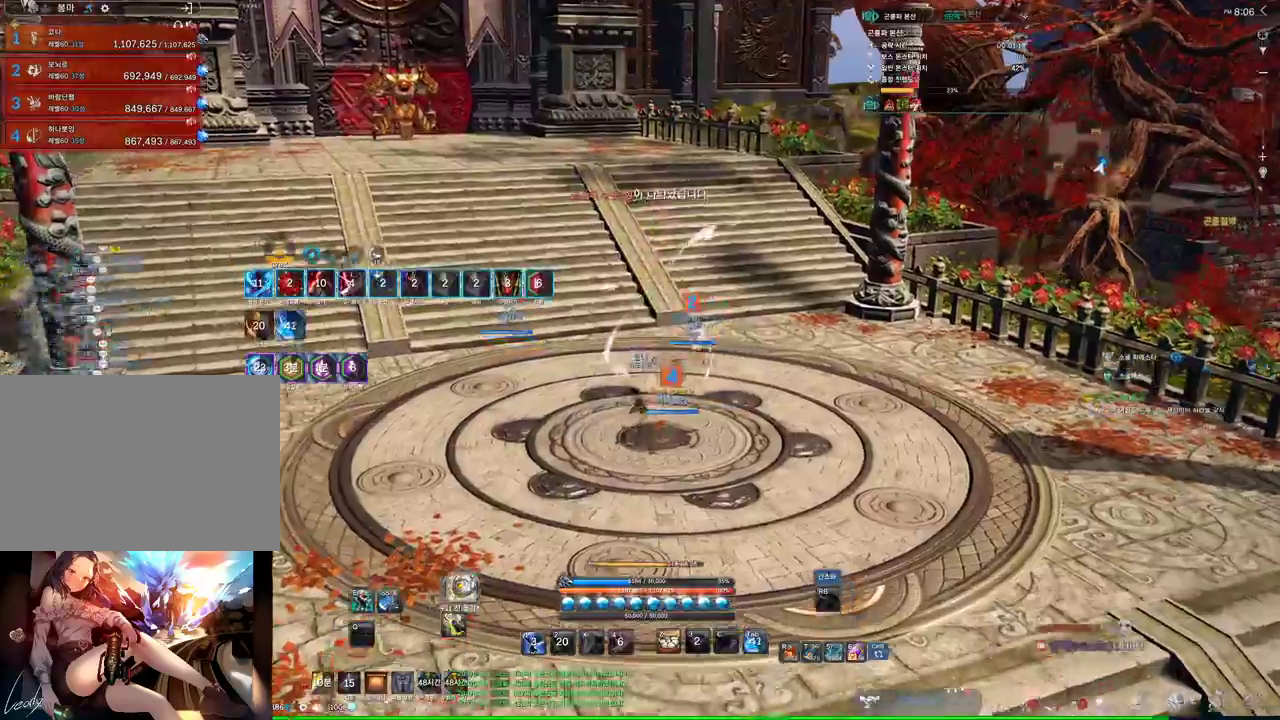
{"keys": ["f"], "mouse": [], "events": [[33, "f", "down"], [133, "f", "up"], [233, "f", "down"], [333, "f", "up"], [400, "f", "down"], [466, "f", "up"], [500, "f", "down"]]}
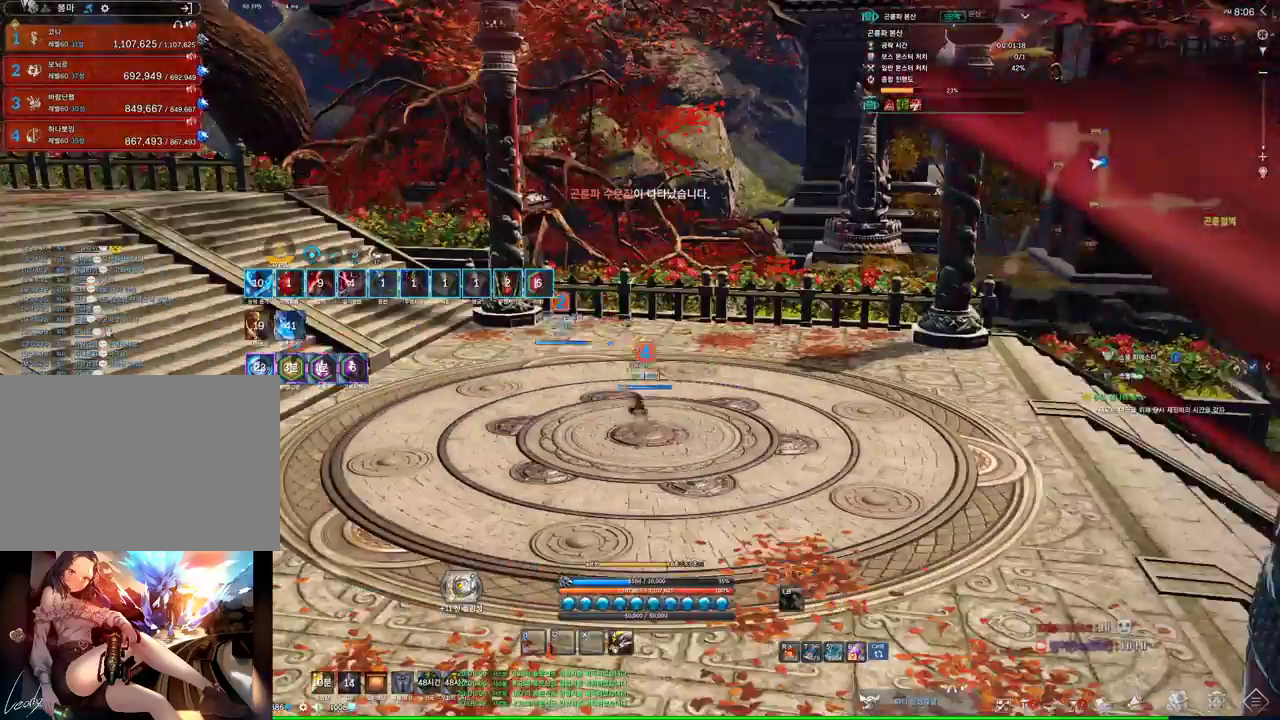
{"keys": ["a", "w"], "mouse": [], "events": [[100, "f", "up"], [300, "a", "down"], [466, "w", "down"]]}
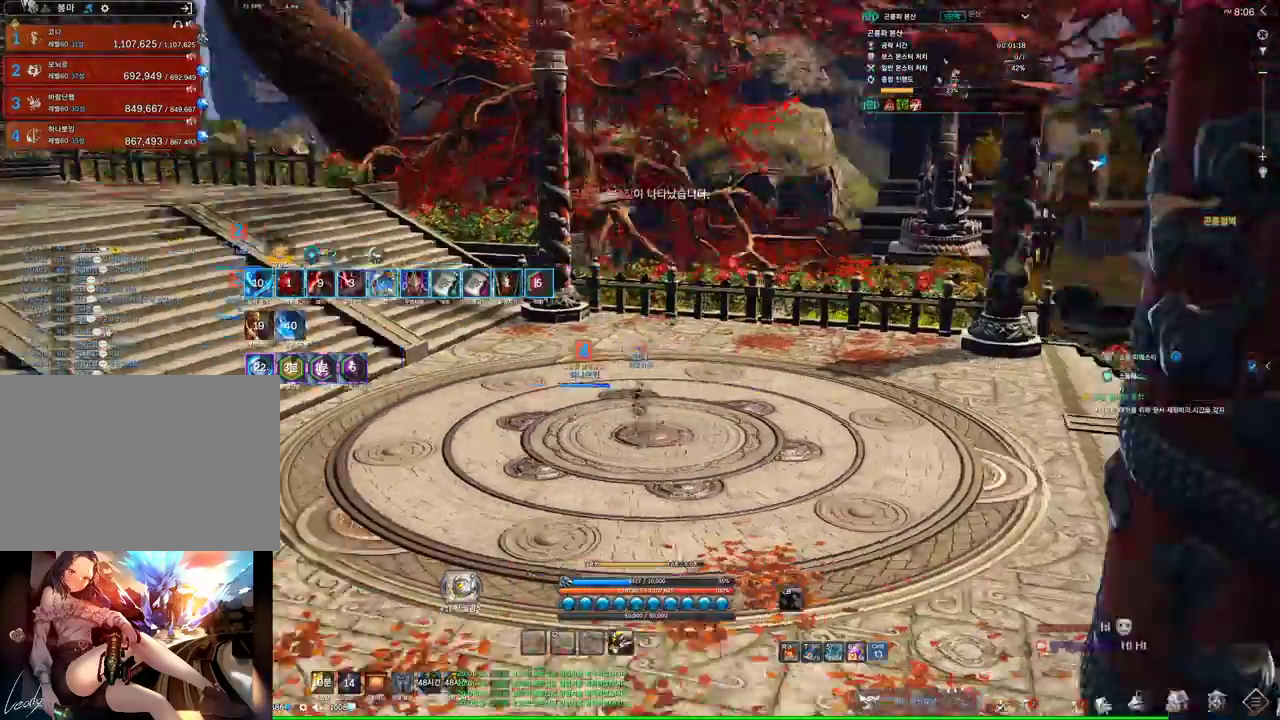
{"keys": ["w"], "mouse": [], "events": [[100, "a", "up"], [200, "space", "down"], [300, "space", "up"]]}
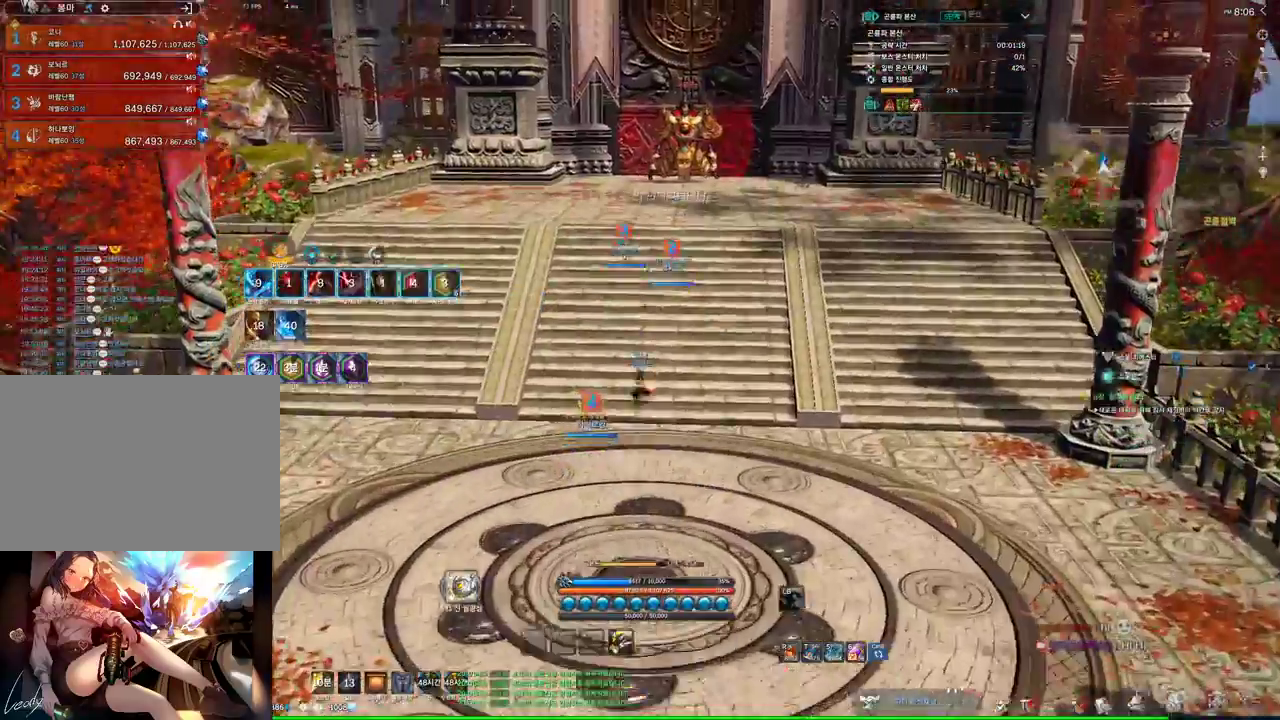
{"keys": ["w"], "mouse": [], "events": []}
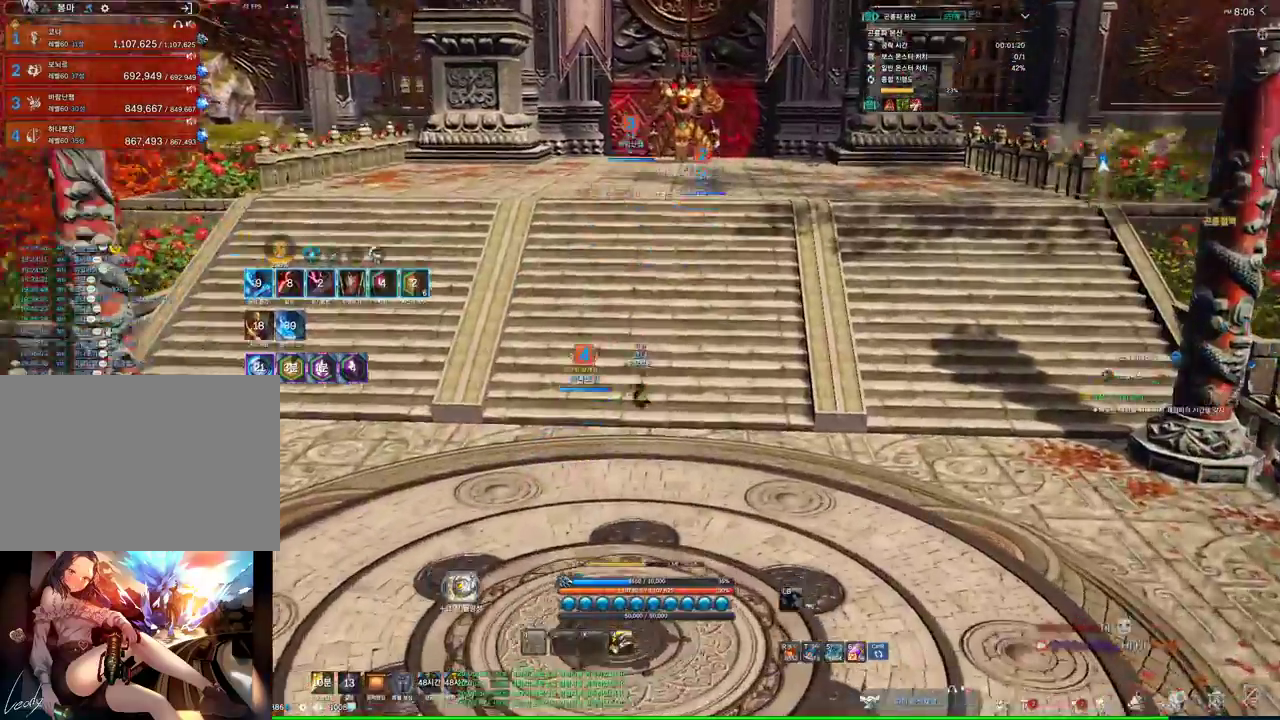
{"keys": ["w"], "mouse": [], "events": []}
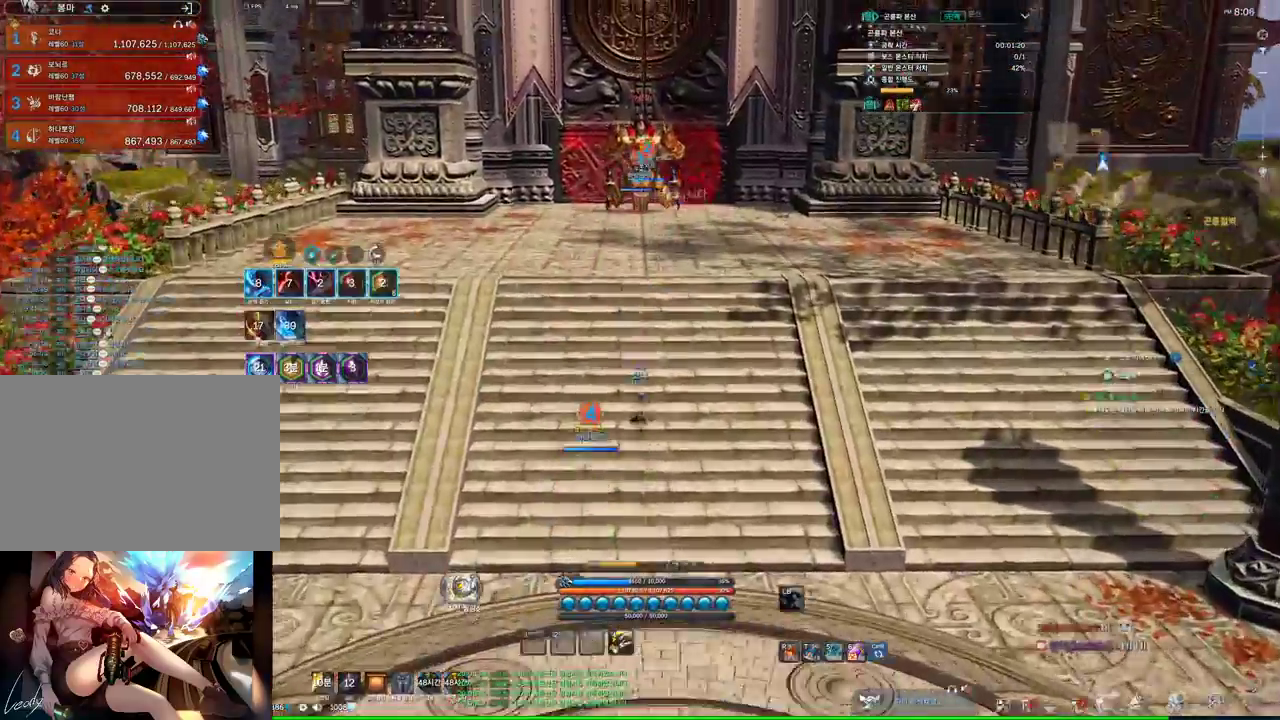
{"keys": ["w"], "mouse": [], "events": []}
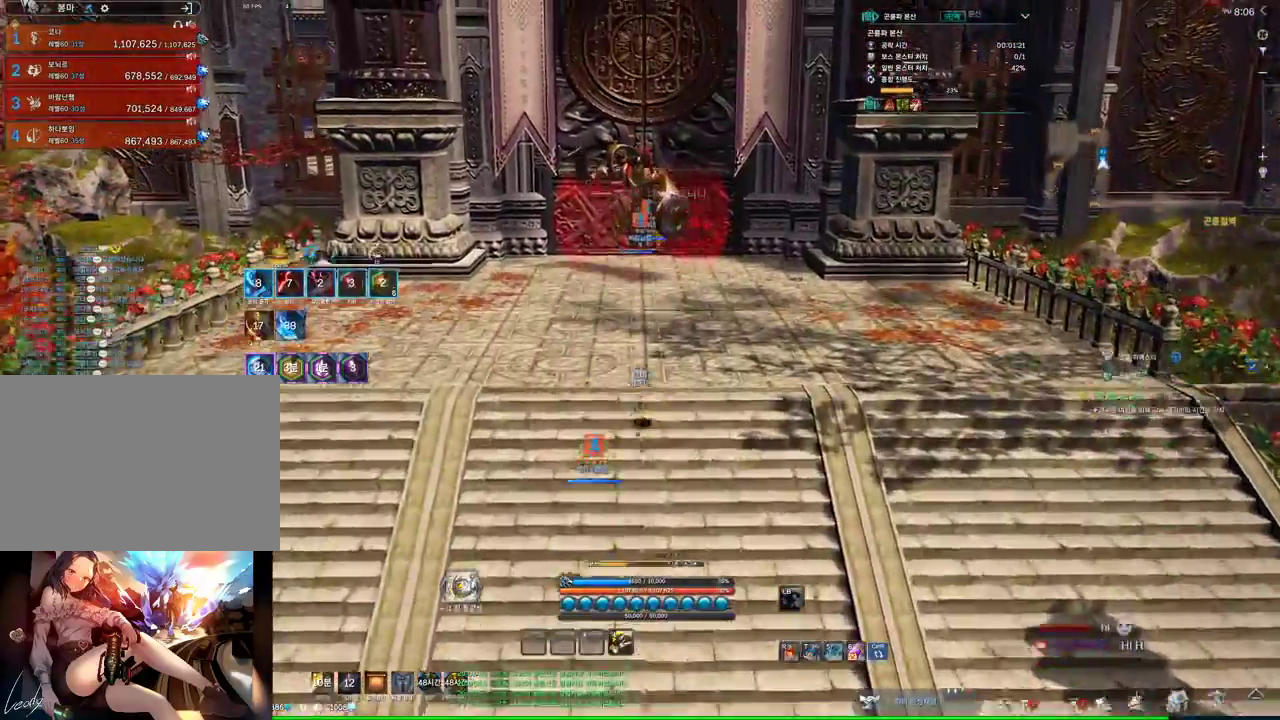
{"keys": ["w"], "mouse": ["left"], "events": [[166, "mouse_left", "down"]]}
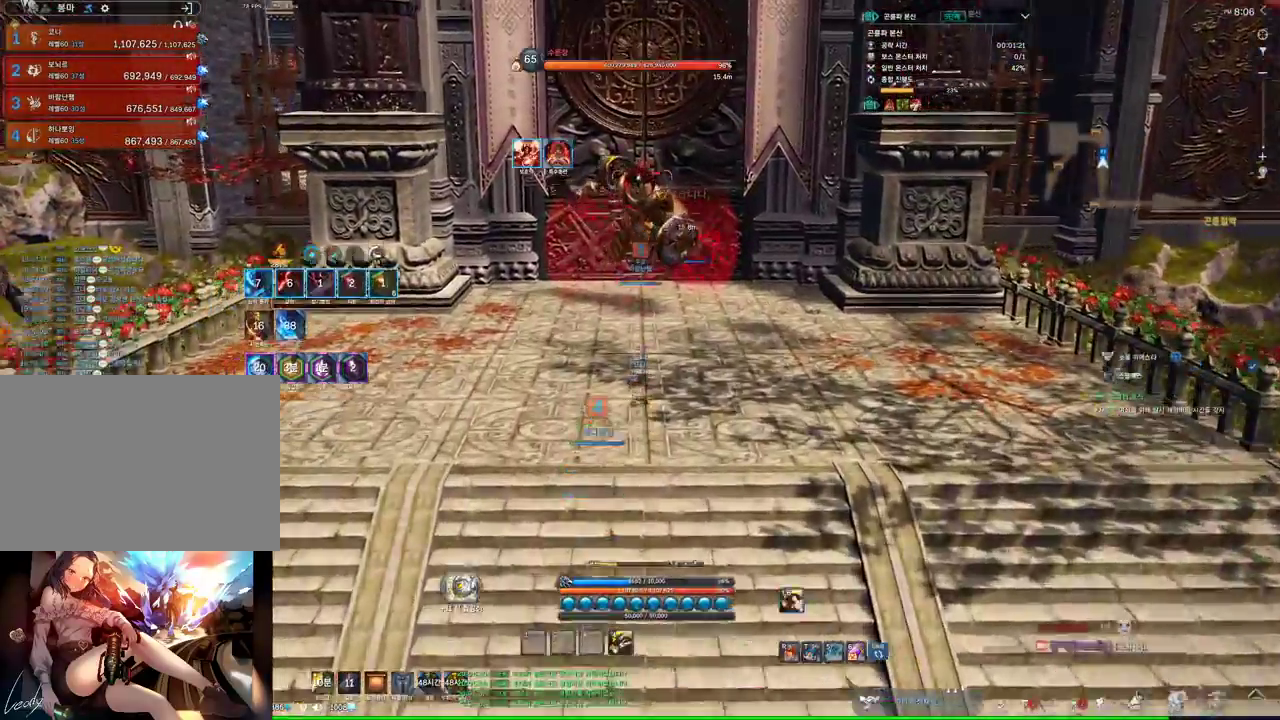
{"keys": ["w"], "mouse": [], "events": [[233, "mouse_left", "up"]]}
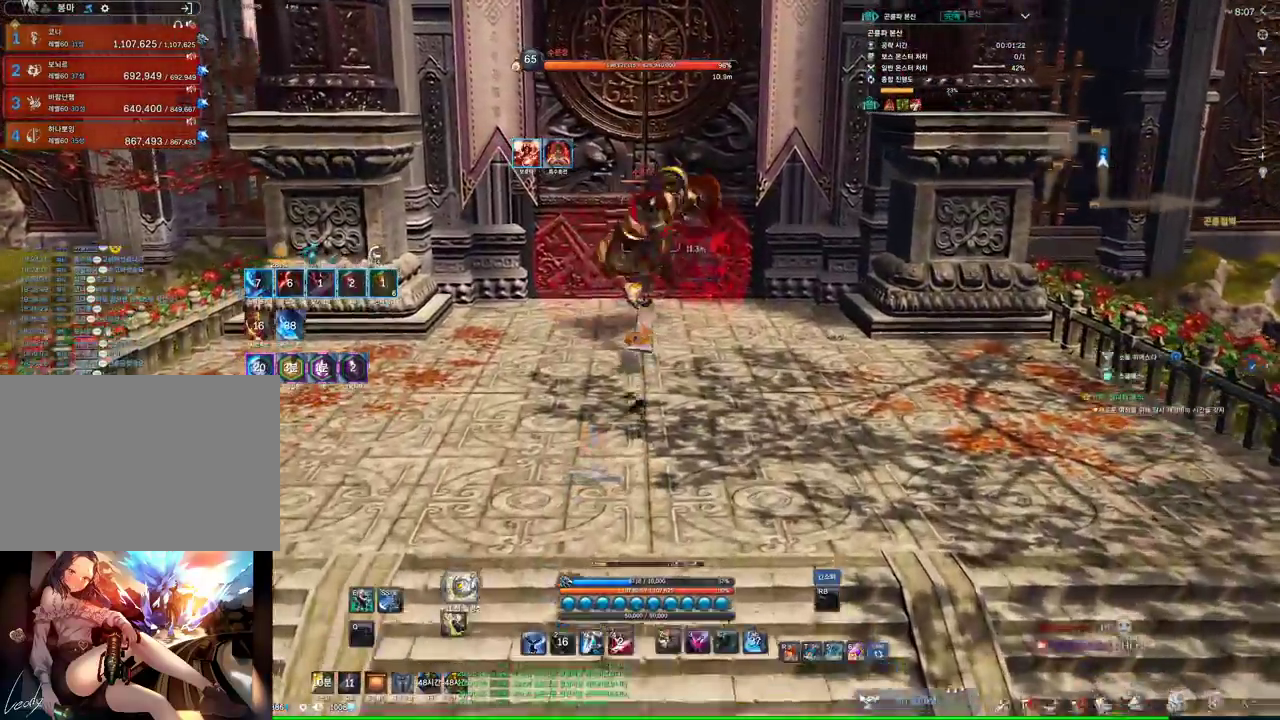
{"keys": ["w"], "mouse": ["left"], "events": [[500, "mouse_left", "down"]]}
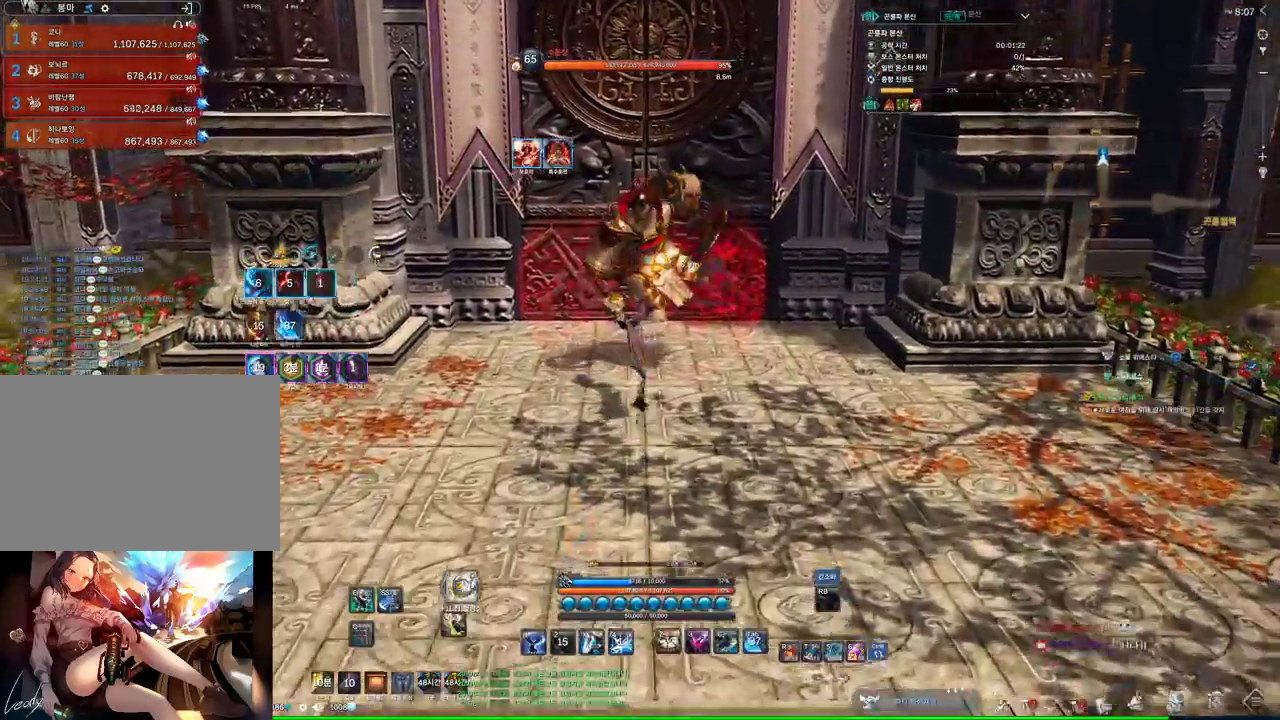
{"keys": ["w"], "mouse": [], "events": [[133, "mouse_left", "up"]]}
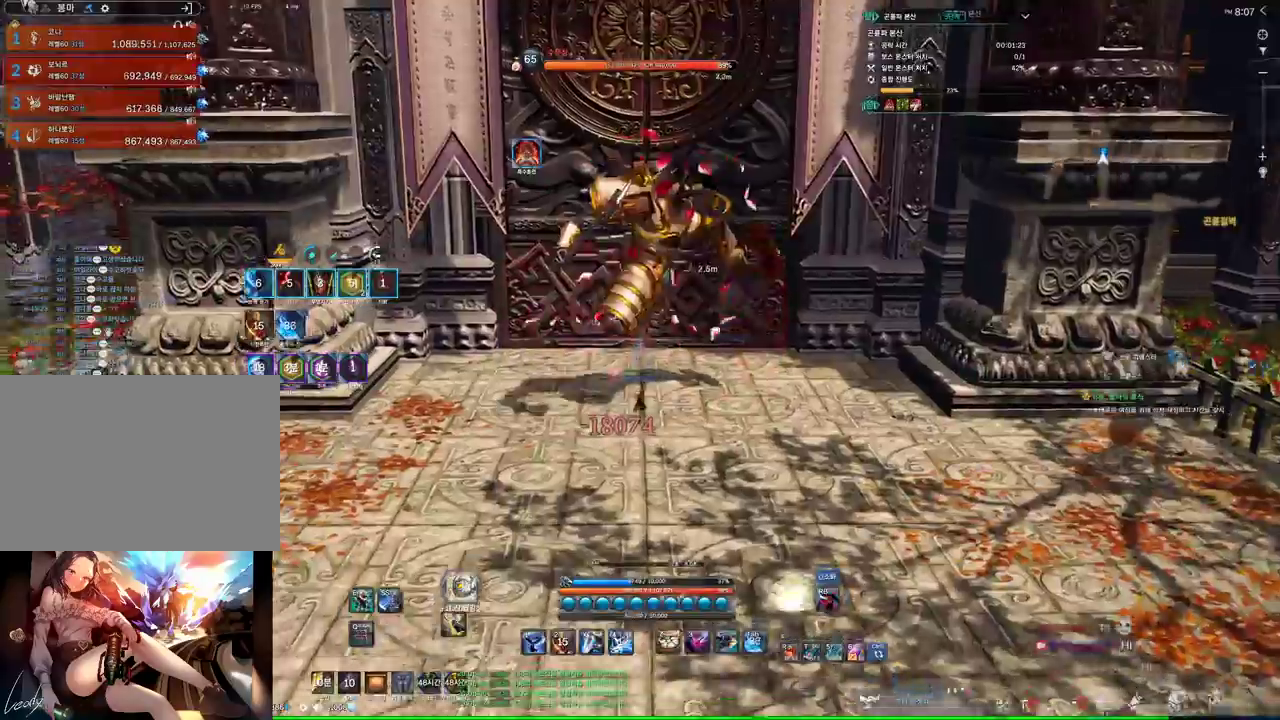
{"keys": ["a"], "mouse": [], "events": [[100, "a", "down"], [366, "w", "up"]]}
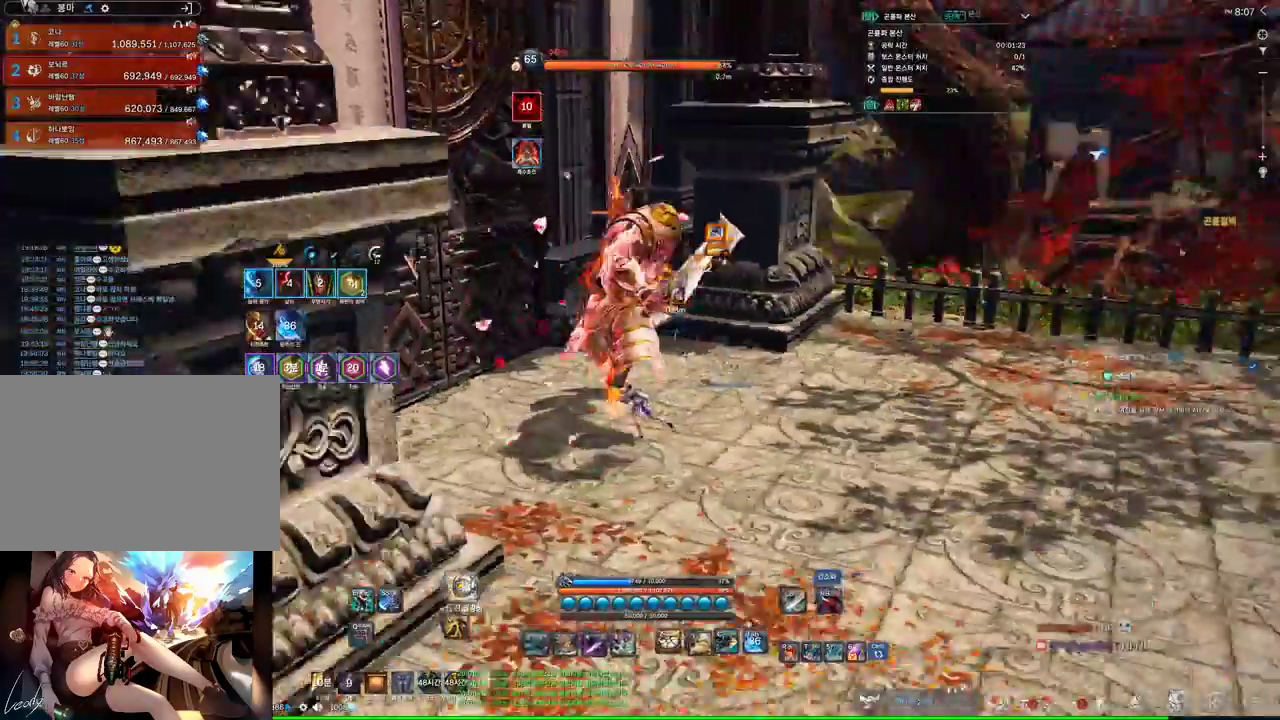
{"keys": ["f"], "mouse": [], "events": [[66, "mouse_right", "down"], [200, "mouse_right", "up"], [400, "f", "down"], [500, "a", "up"]]}
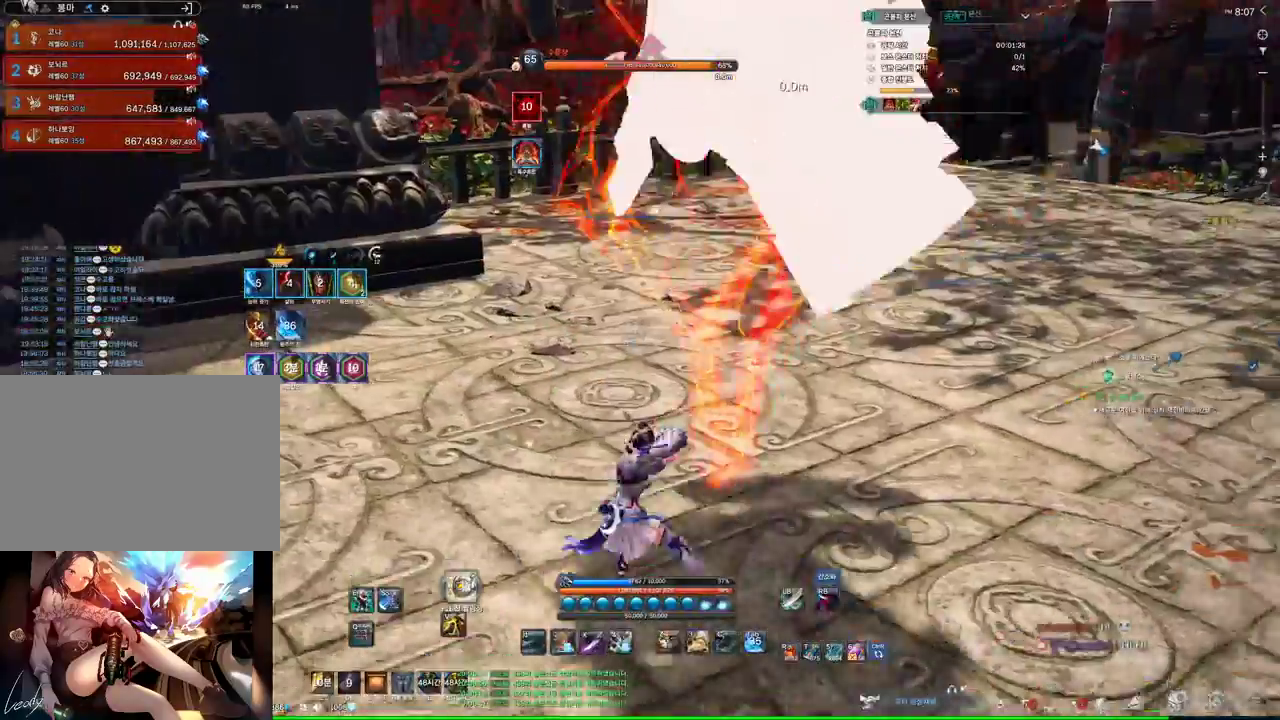
{"keys": ["a"], "mouse": ["right"], "events": [[133, "s", "down"], [333, "a", "down"], [366, "f", "up"], [366, "s", "up"], [500, "mouse_right", "down"]]}
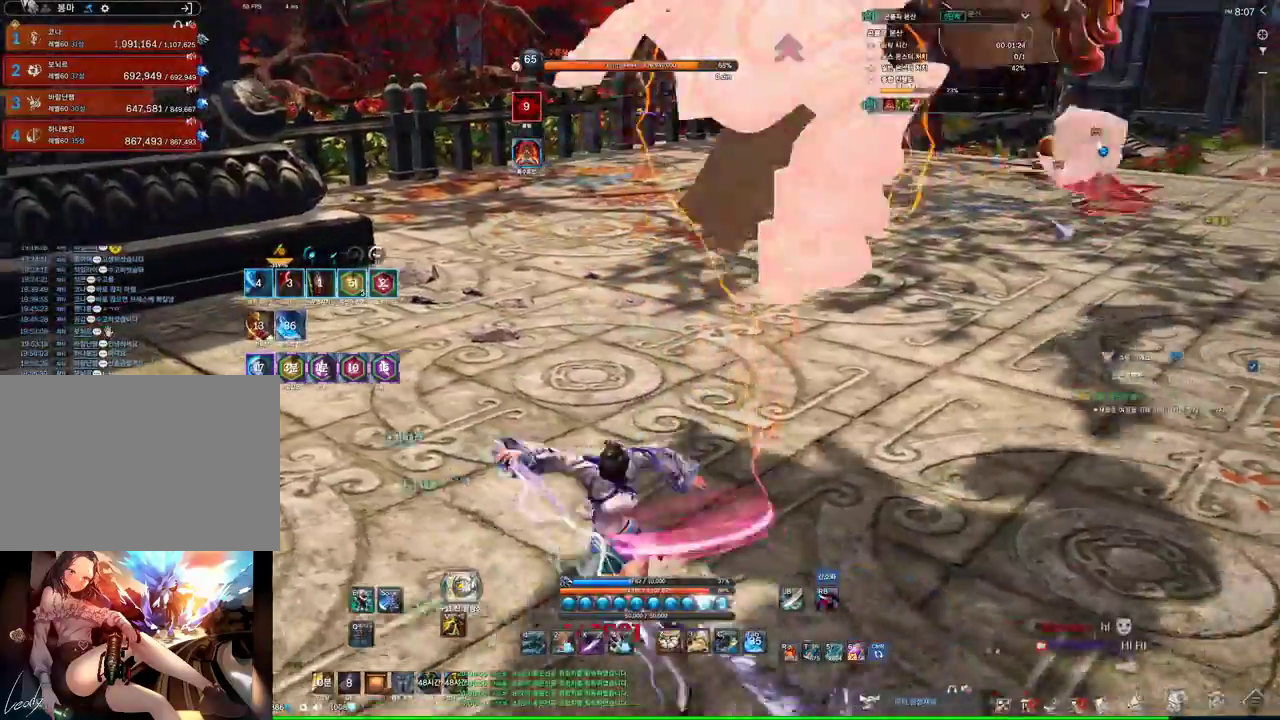
{"keys": [], "mouse": [], "events": [[133, "mouse_right", "up"], [200, "a", "up"]]}
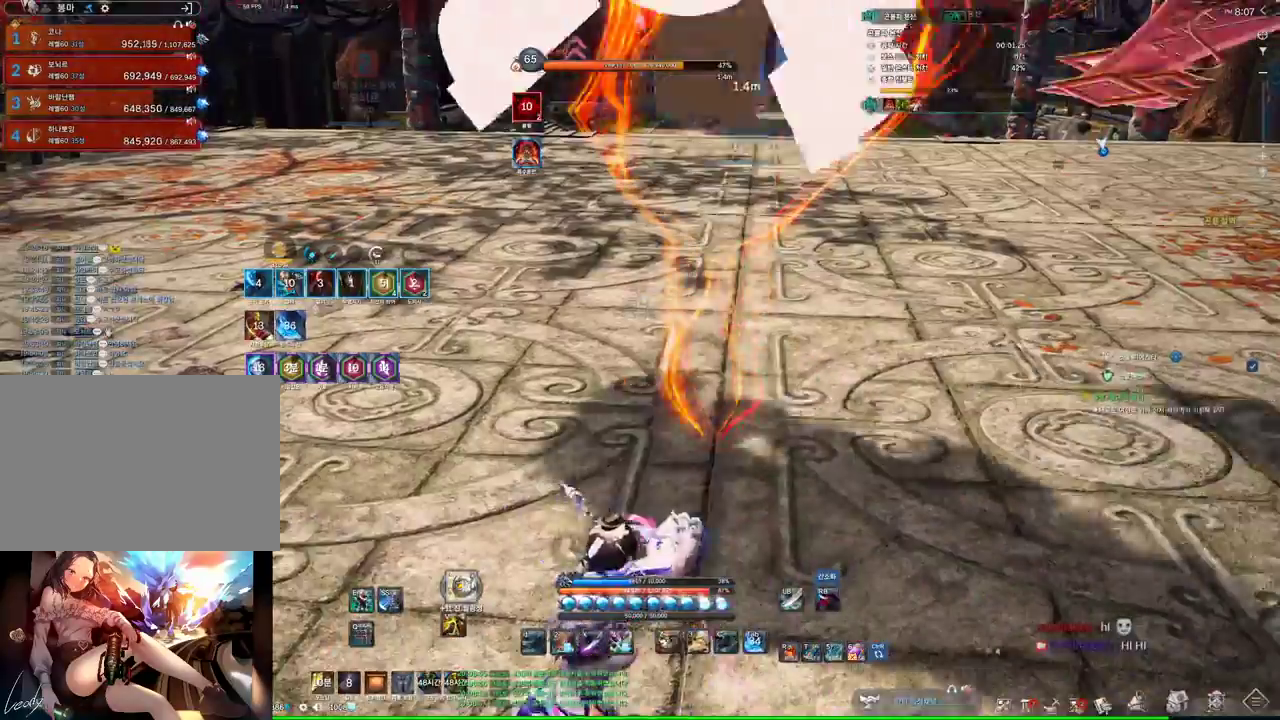
{"keys": [], "mouse": [], "events": [[200, "1", "down"], [366, "1", "up"]]}
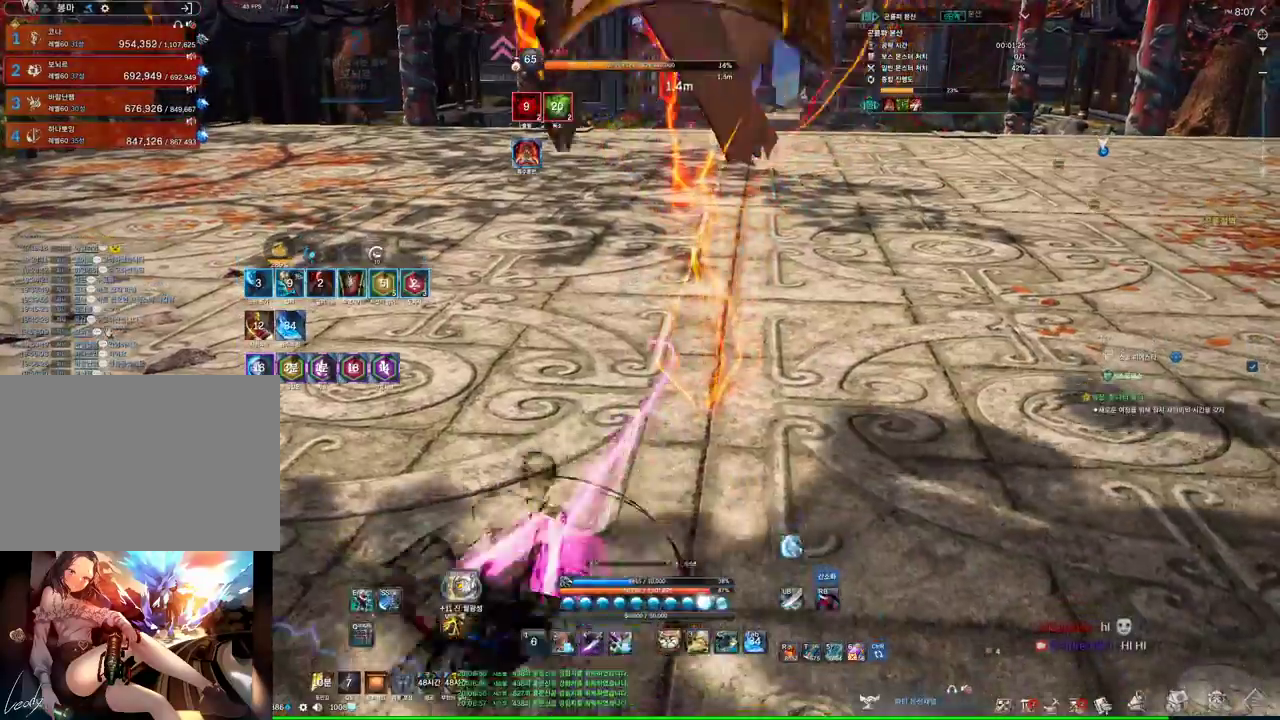
{"keys": ["f"], "mouse": [], "events": [[133, "mouse_right", "down"], [333, "mouse_right", "up"], [366, "f", "down"]]}
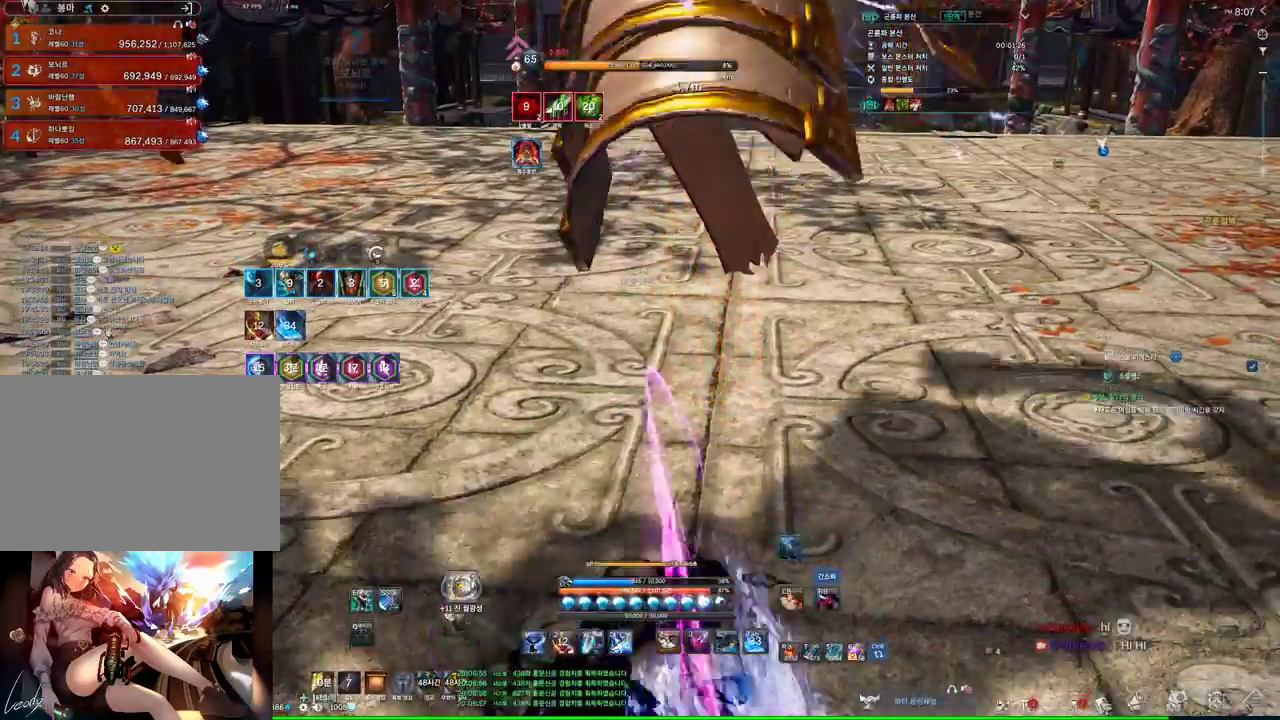
{"keys": ["s"], "mouse": [], "events": [[100, "f", "up"], [200, "mouse_right", "down"], [333, "mouse_right", "up"], [466, "s", "down"]]}
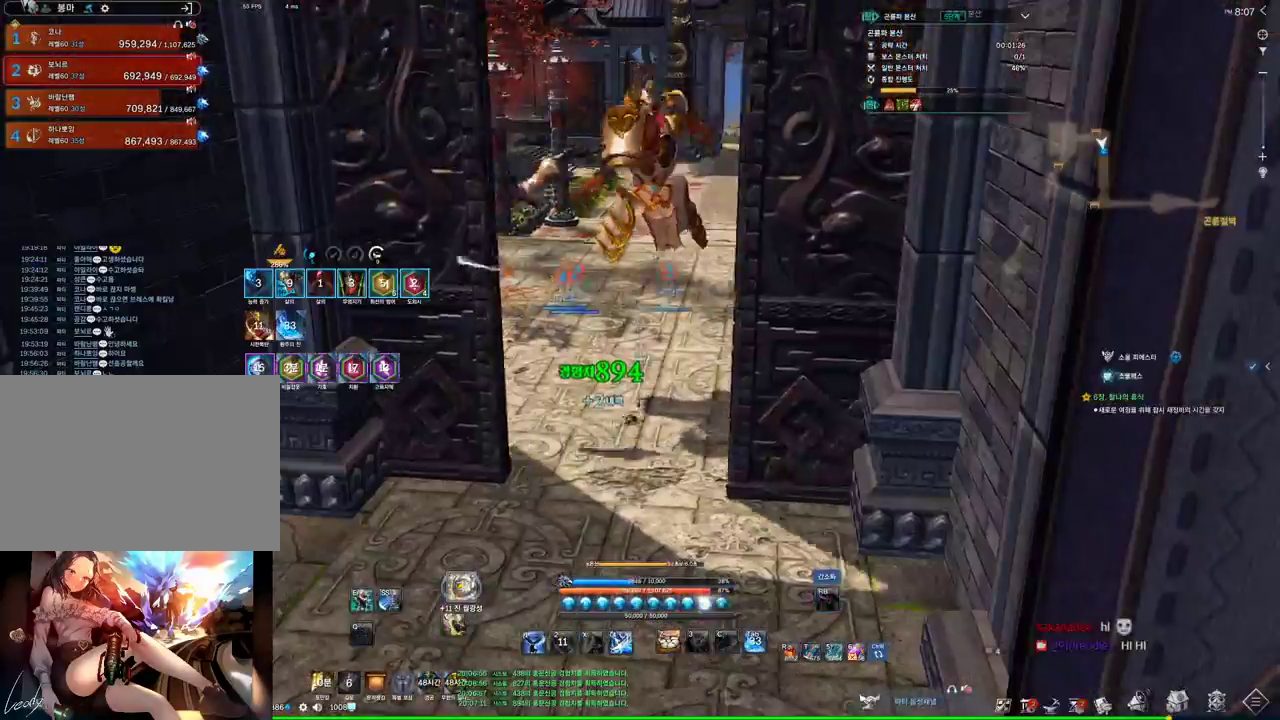
{"keys": [], "mouse": [], "events": [[33, "s", "up"], [133, "s", "down"], [200, "s", "up"]]}
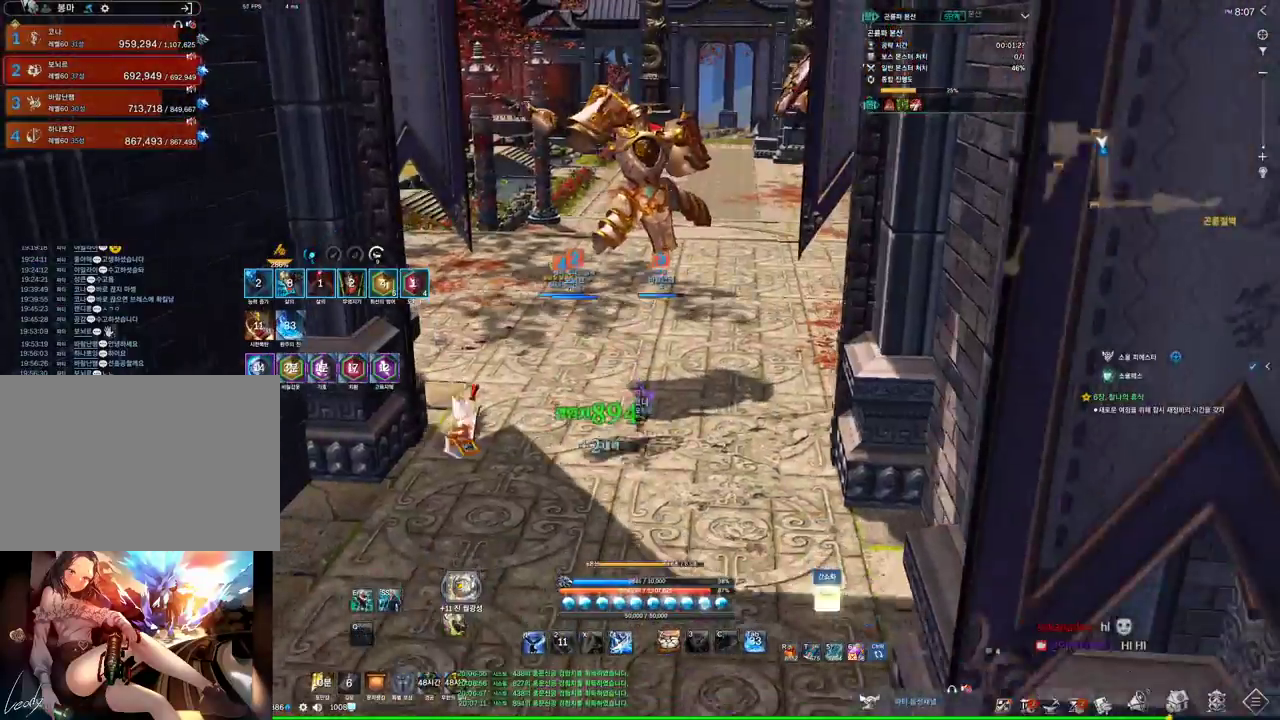
{"keys": [], "mouse": [], "events": [[433, "s", "down"], [466, "s", "up"]]}
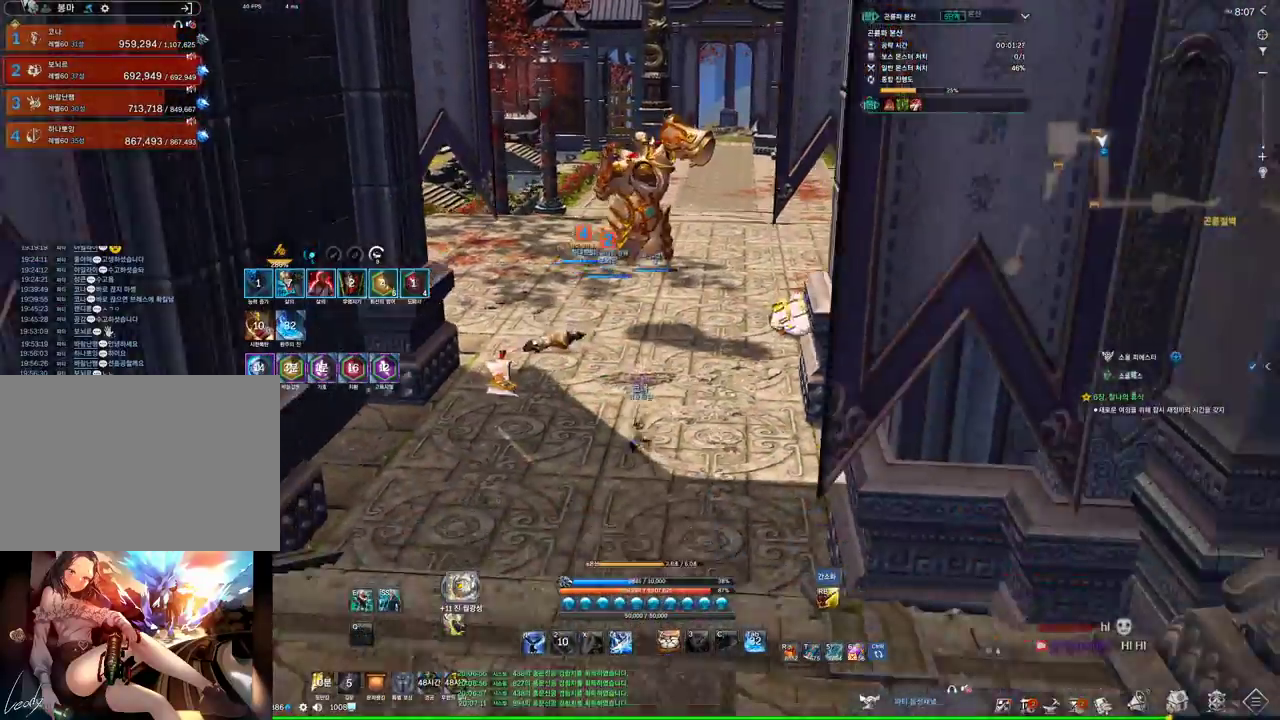
{"keys": ["a"], "mouse": [], "events": [[66, "s", "down"], [433, "s", "up"], [466, "a", "down"]]}
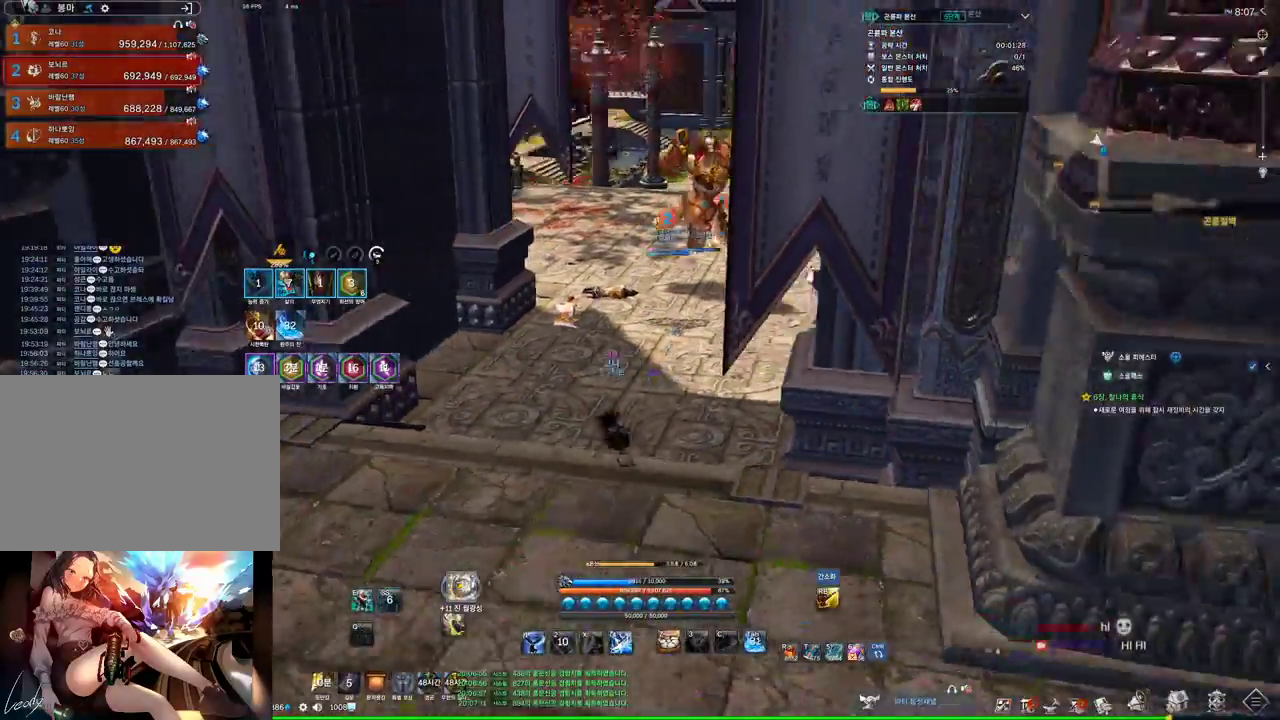
{"keys": ["w"], "mouse": [], "events": [[100, "w", "down"], [166, "a", "up"]]}
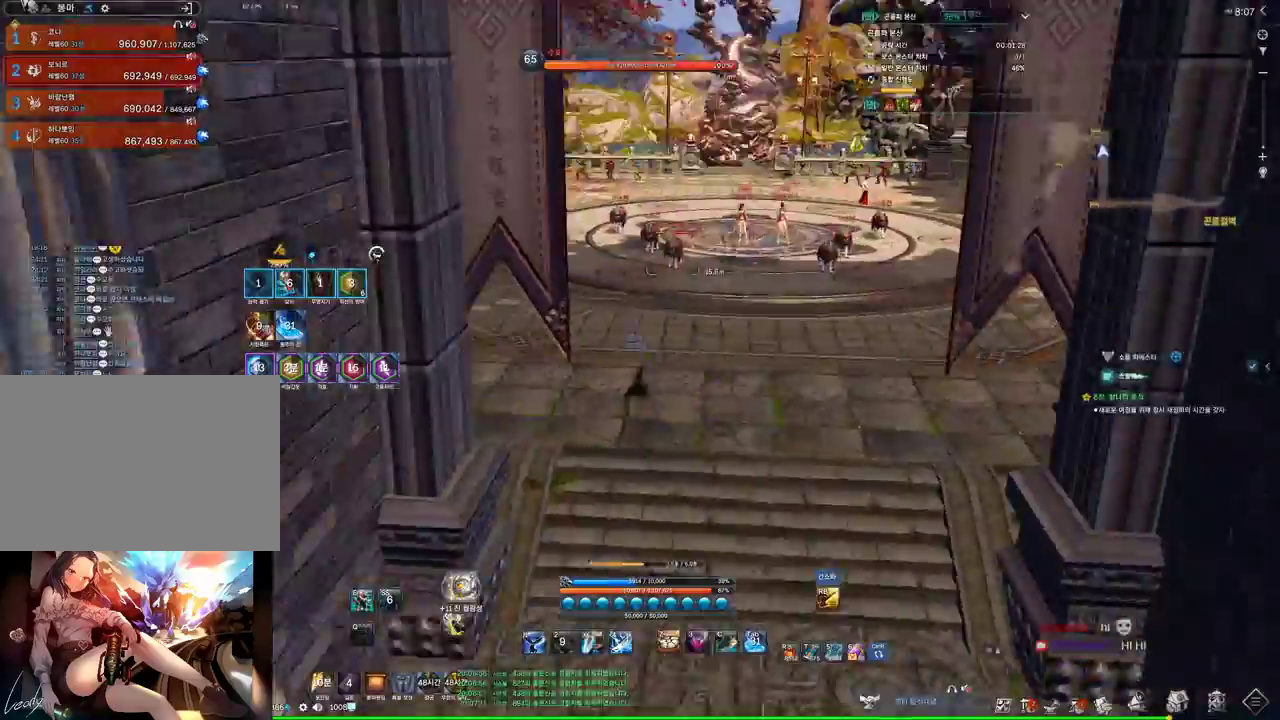
{"keys": ["w"], "mouse": [], "events": [[266, "mouse_right", "down"], [400, "mouse_right", "up"]]}
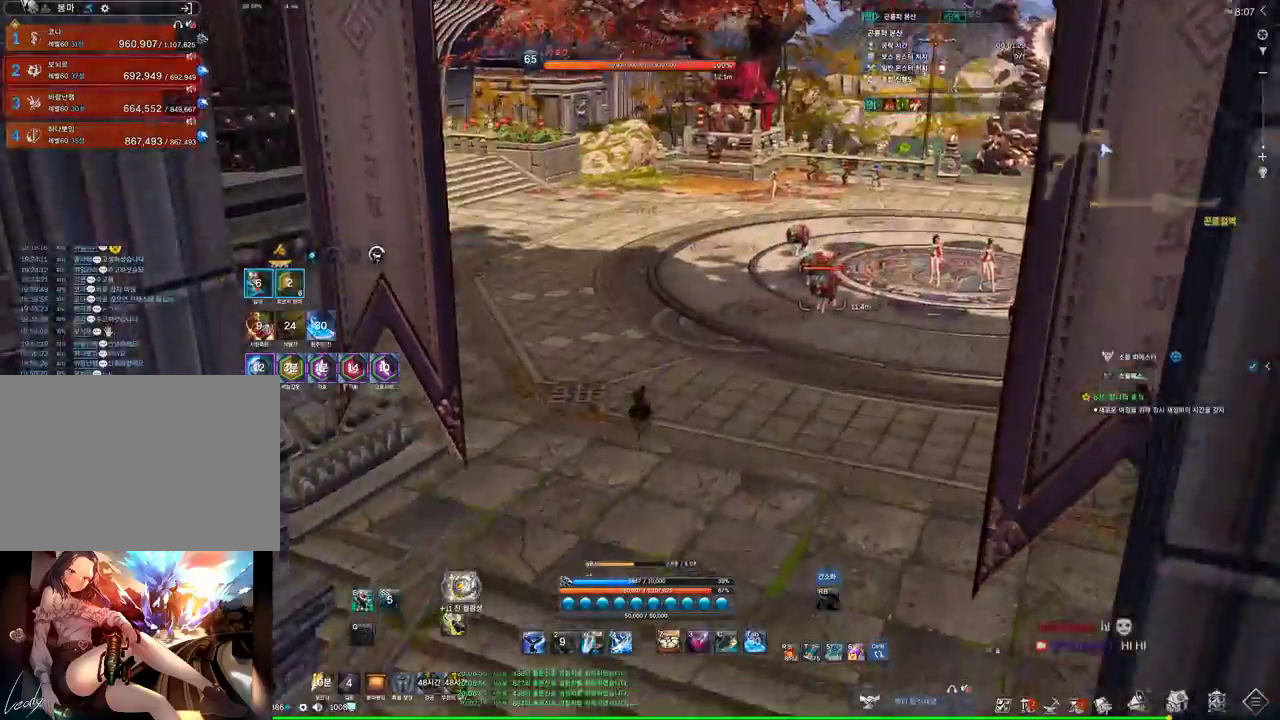
{"keys": ["w"], "mouse": [], "events": []}